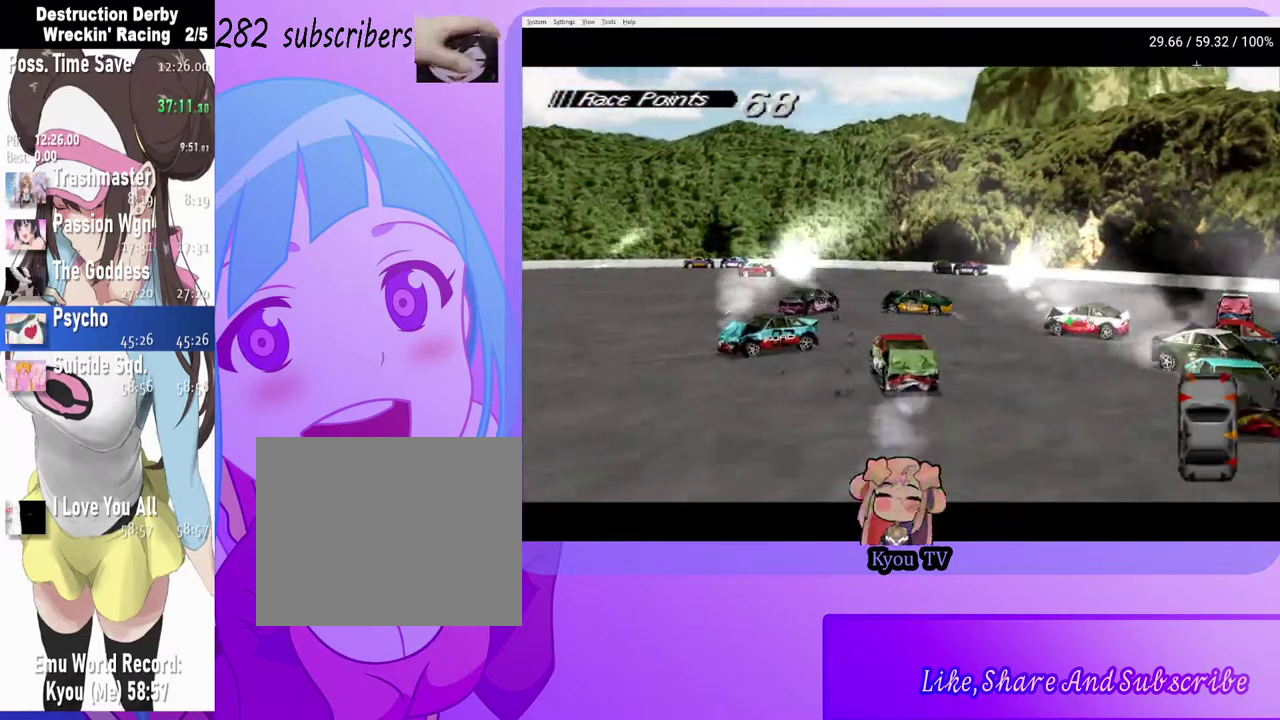
Gameplay with a controller (PlayStation layout); each line is a JSON object with the inputs held at the frame after it. "events" lists button and stick changes between this image and that frame as [ms after this image, input, new state], when the widget could be followed in between.
{"buttons": ["SQUARE", "DPAD_LEFT"], "left_stick": "center", "right_stick": "center", "events": [[433, "DPAD_LEFT", "down"]]}
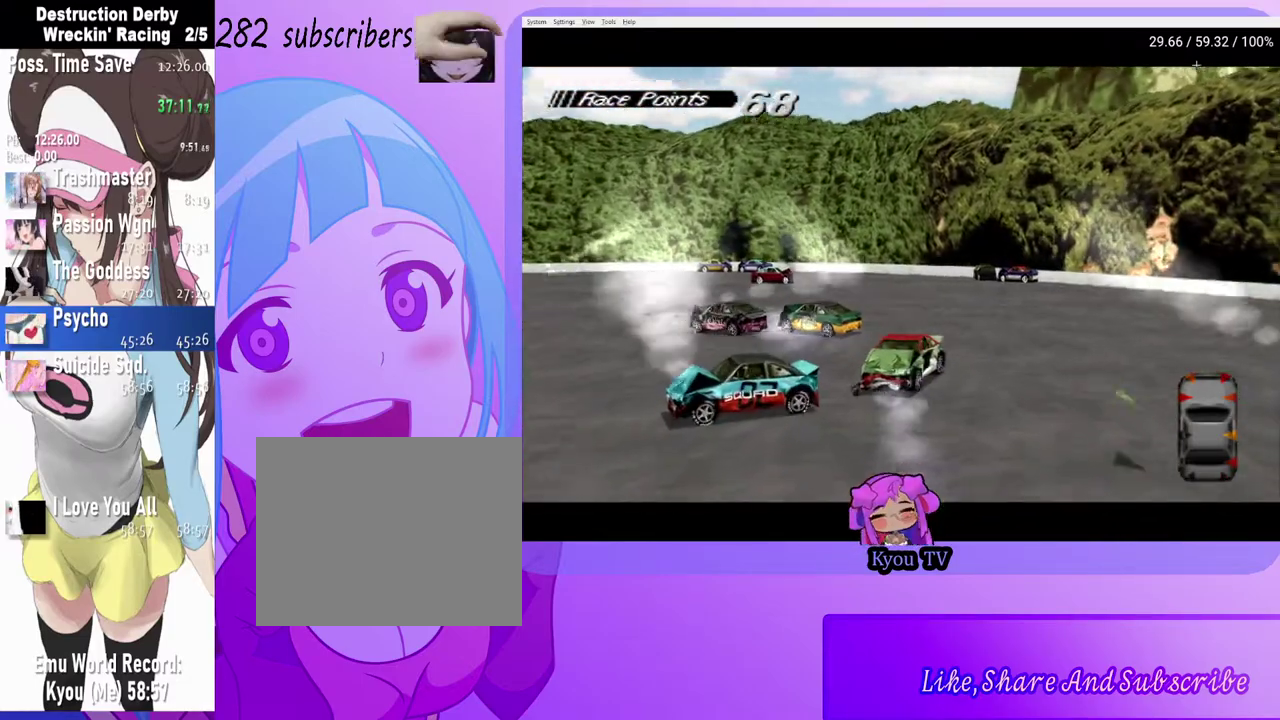
{"buttons": ["SQUARE", "DPAD_LEFT"], "left_stick": "center", "right_stick": "center", "events": [[267, "CROSS", "down"], [283, "SQUARE", "up"], [450, "CROSS", "up"], [467, "SQUARE", "down"]]}
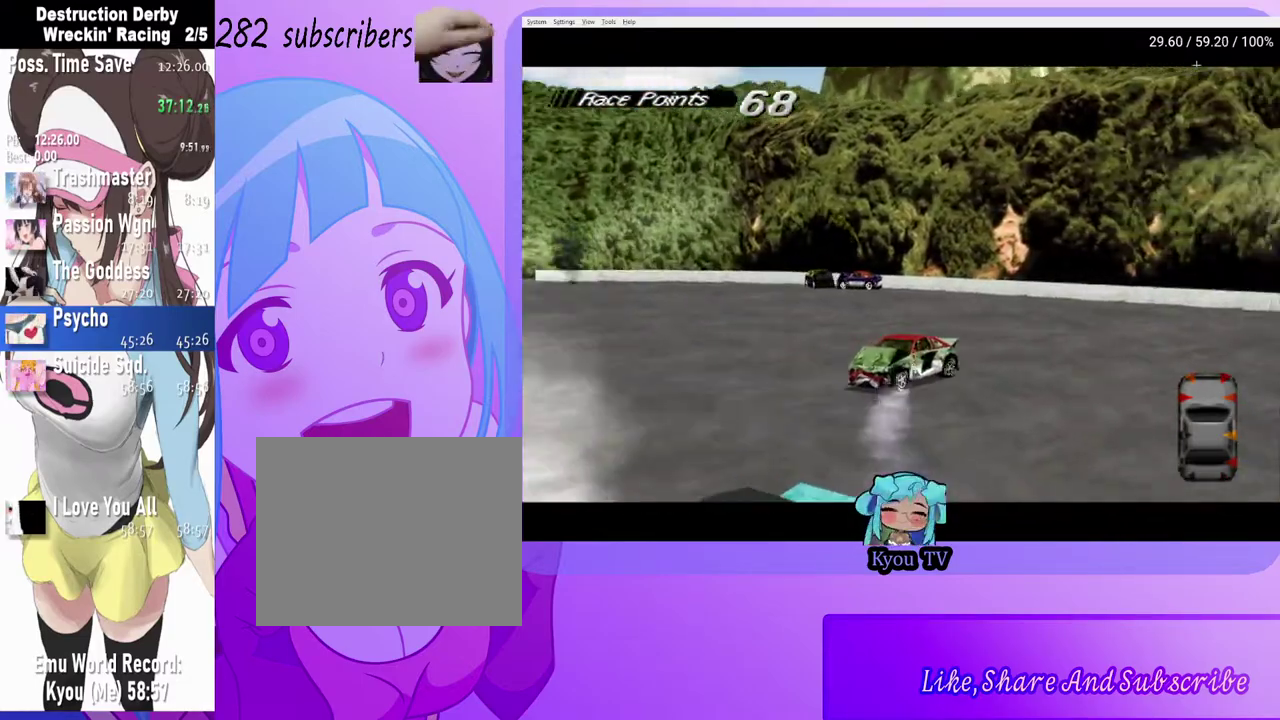
{"buttons": ["SQUARE"], "left_stick": "center", "right_stick": "center", "events": [[367, "DPAD_LEFT", "up"]]}
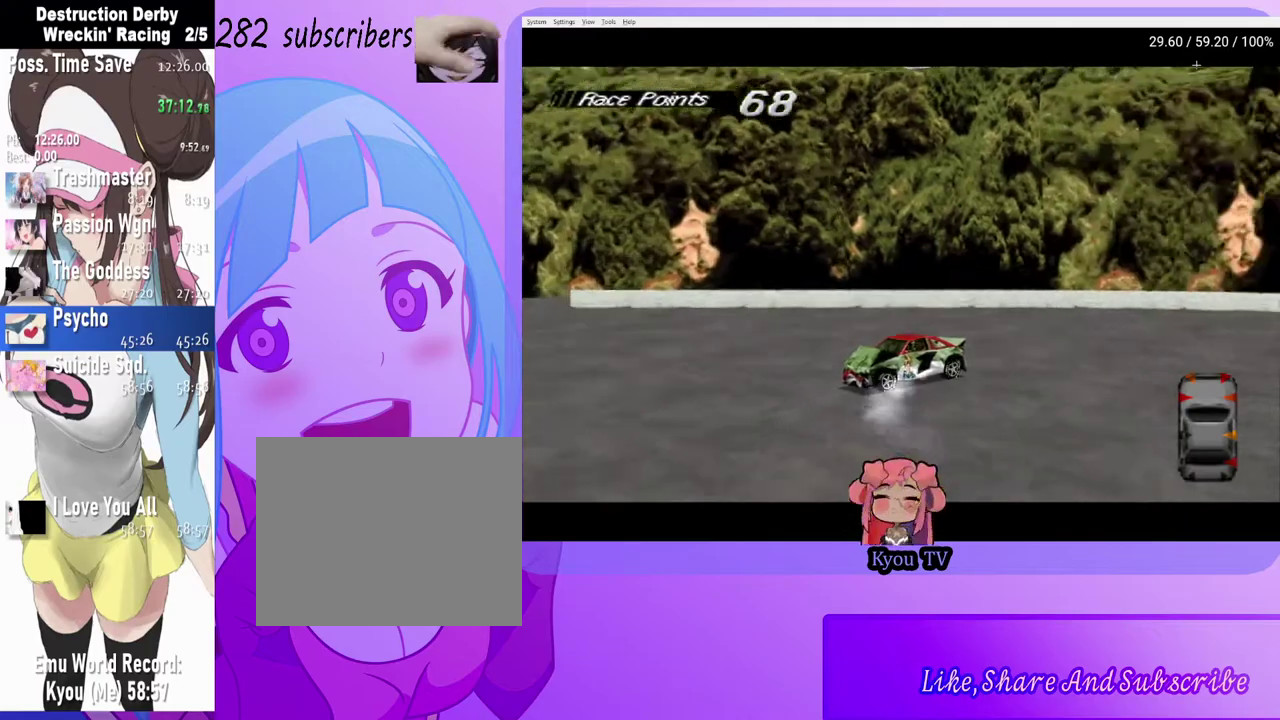
{"buttons": ["SQUARE"], "left_stick": "center", "right_stick": "center", "events": [[117, "DPAD_LEFT", "down"], [267, "DPAD_LEFT", "up"]]}
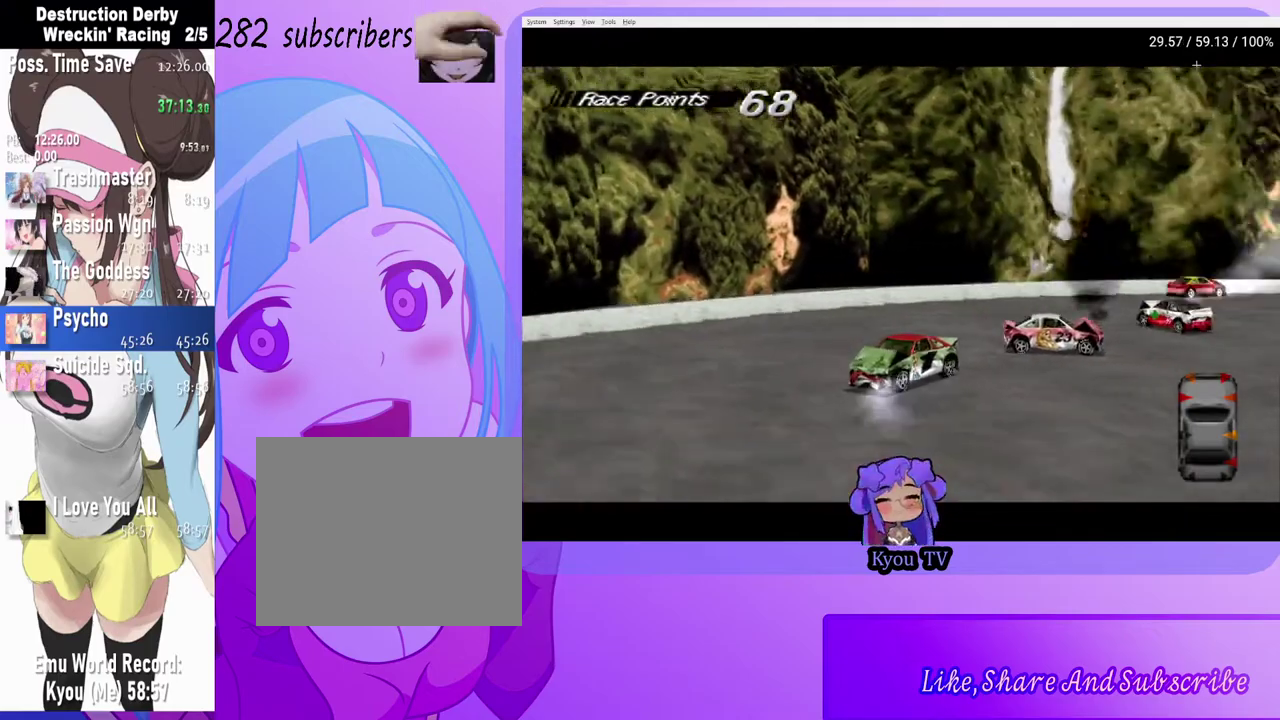
{"buttons": ["SQUARE"], "left_stick": "center", "right_stick": "center", "events": []}
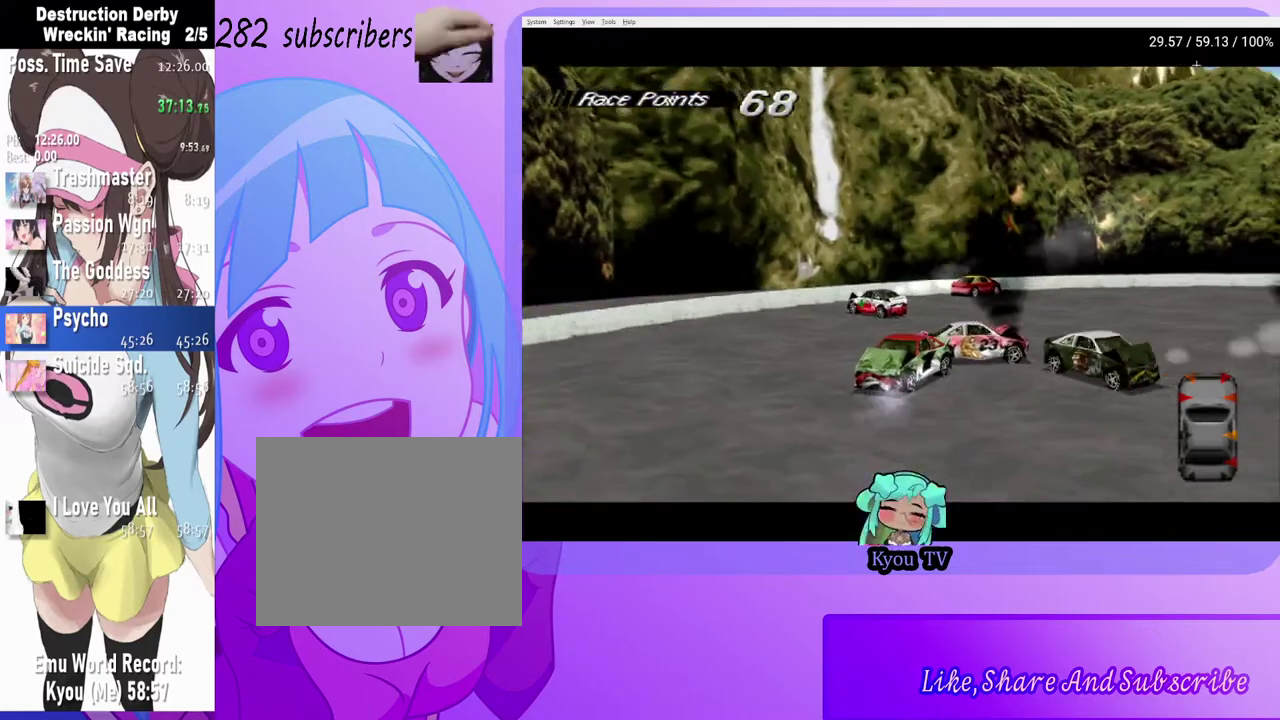
{"buttons": ["SQUARE"], "left_stick": "center", "right_stick": "center", "events": []}
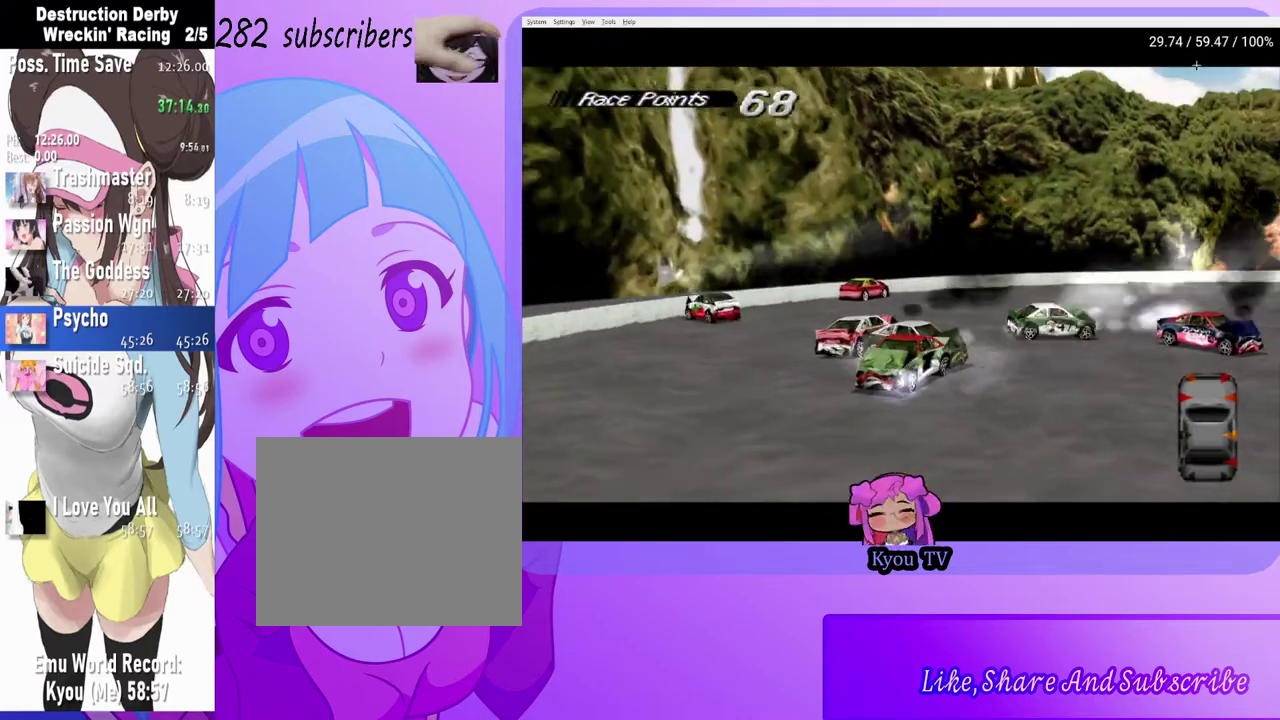
{"buttons": ["SQUARE"], "left_stick": "center", "right_stick": "center", "events": []}
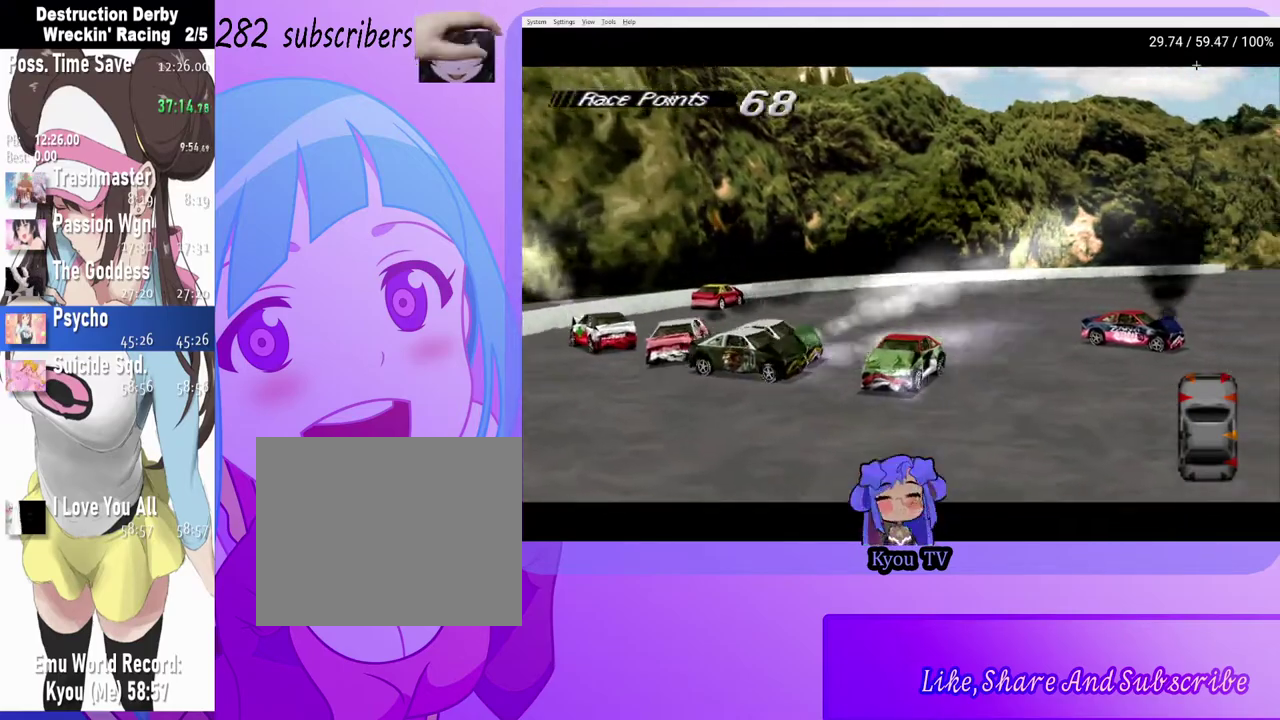
{"buttons": ["SQUARE", "DPAD_LEFT"], "left_stick": "center", "right_stick": "center", "events": [[367, "DPAD_LEFT", "down"]]}
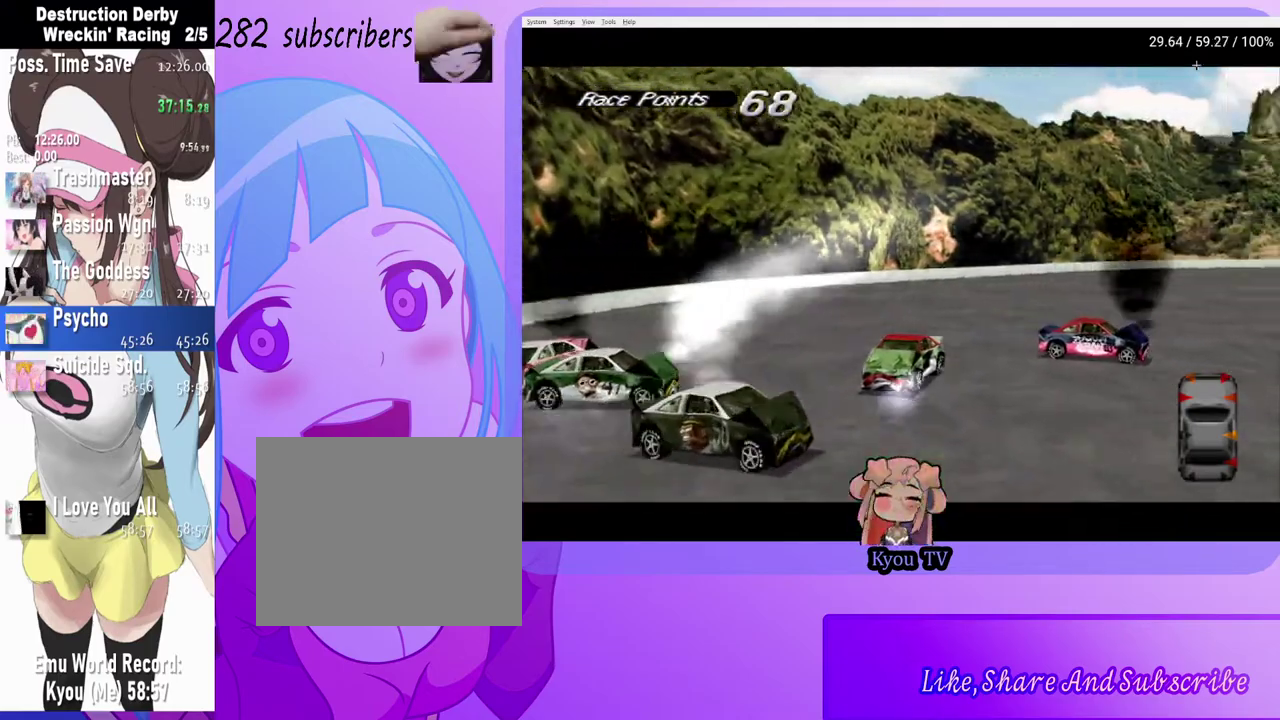
{"buttons": ["SQUARE", "DPAD_LEFT"], "left_stick": "center", "right_stick": "center", "events": [[233, "DPAD_LEFT", "up"], [450, "DPAD_LEFT", "down"]]}
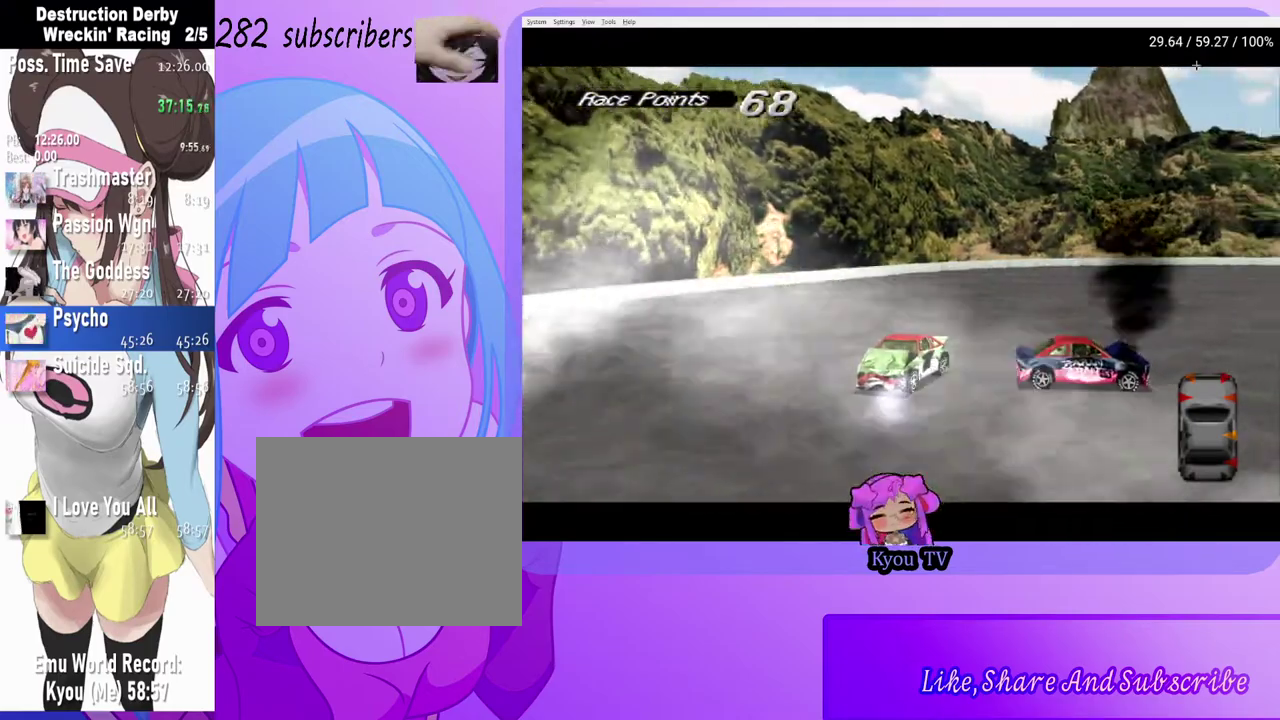
{"buttons": ["SQUARE"], "left_stick": "center", "right_stick": "center", "events": [[200, "DPAD_LEFT", "up"]]}
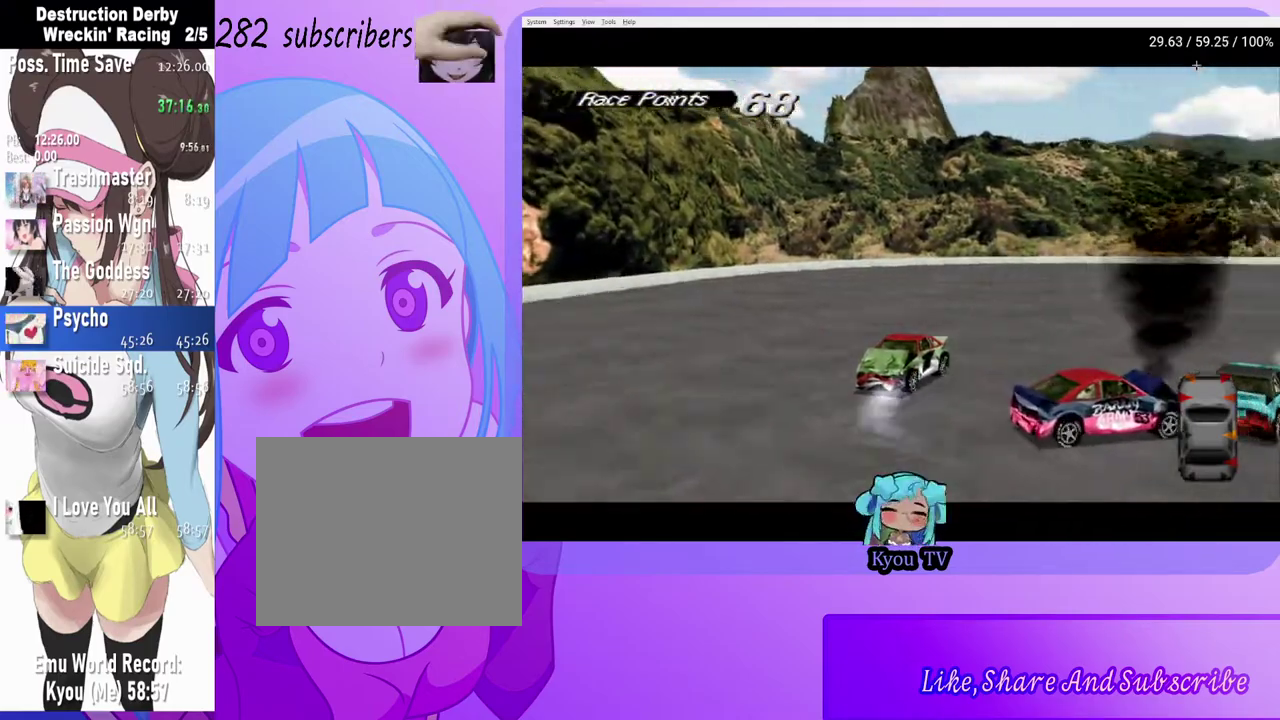
{"buttons": ["SQUARE"], "left_stick": "center", "right_stick": "center", "events": []}
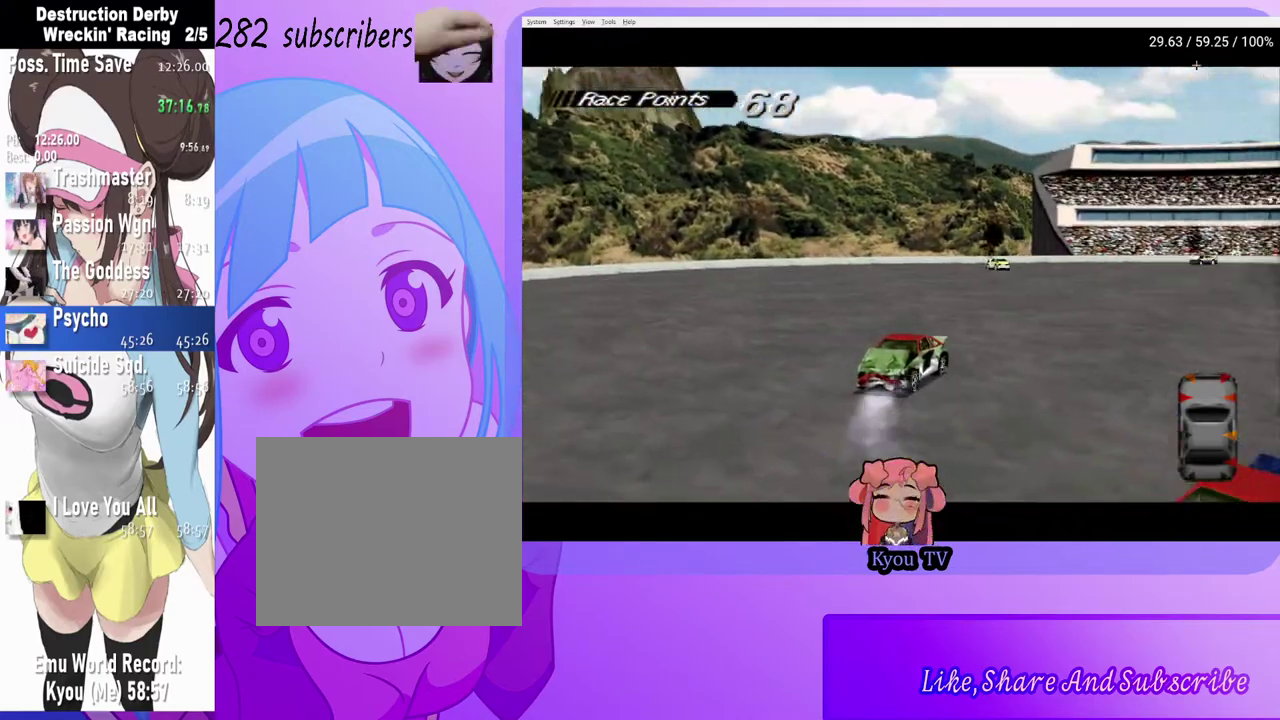
{"buttons": ["SQUARE"], "left_stick": "center", "right_stick": "center", "events": []}
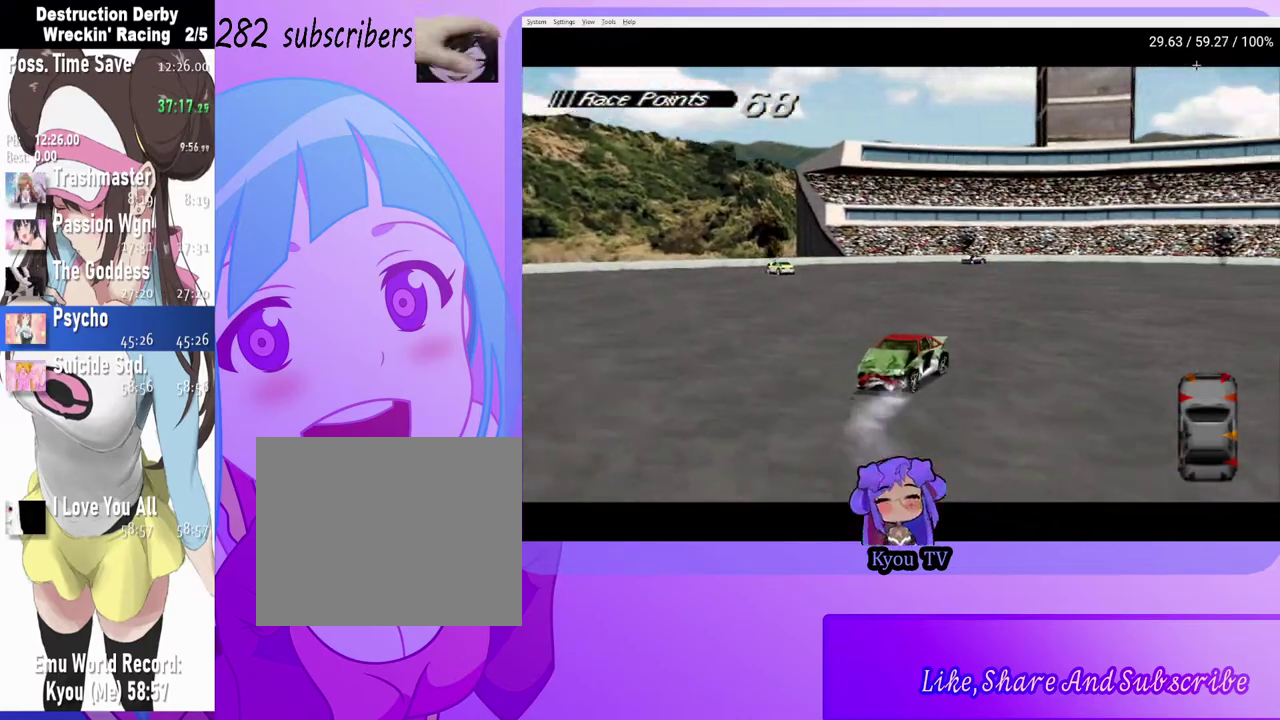
{"buttons": ["SQUARE"], "left_stick": "center", "right_stick": "center", "events": []}
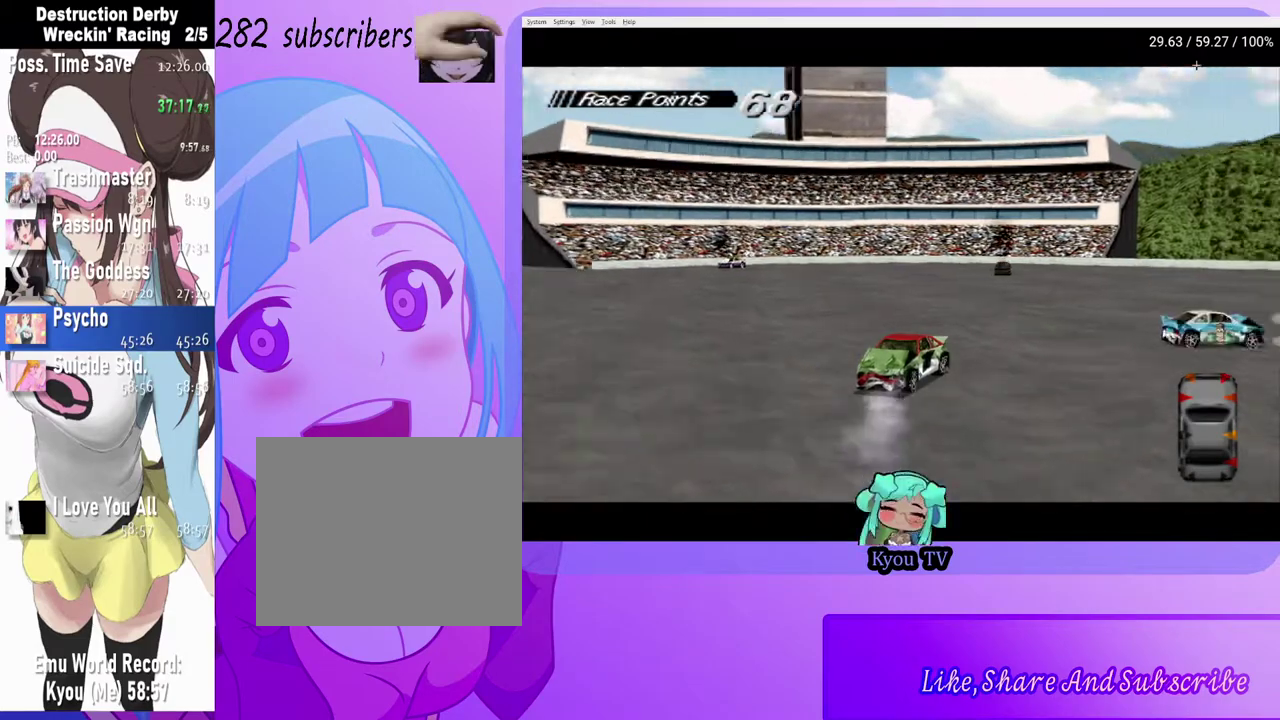
{"buttons": ["SQUARE"], "left_stick": "center", "right_stick": "center", "events": []}
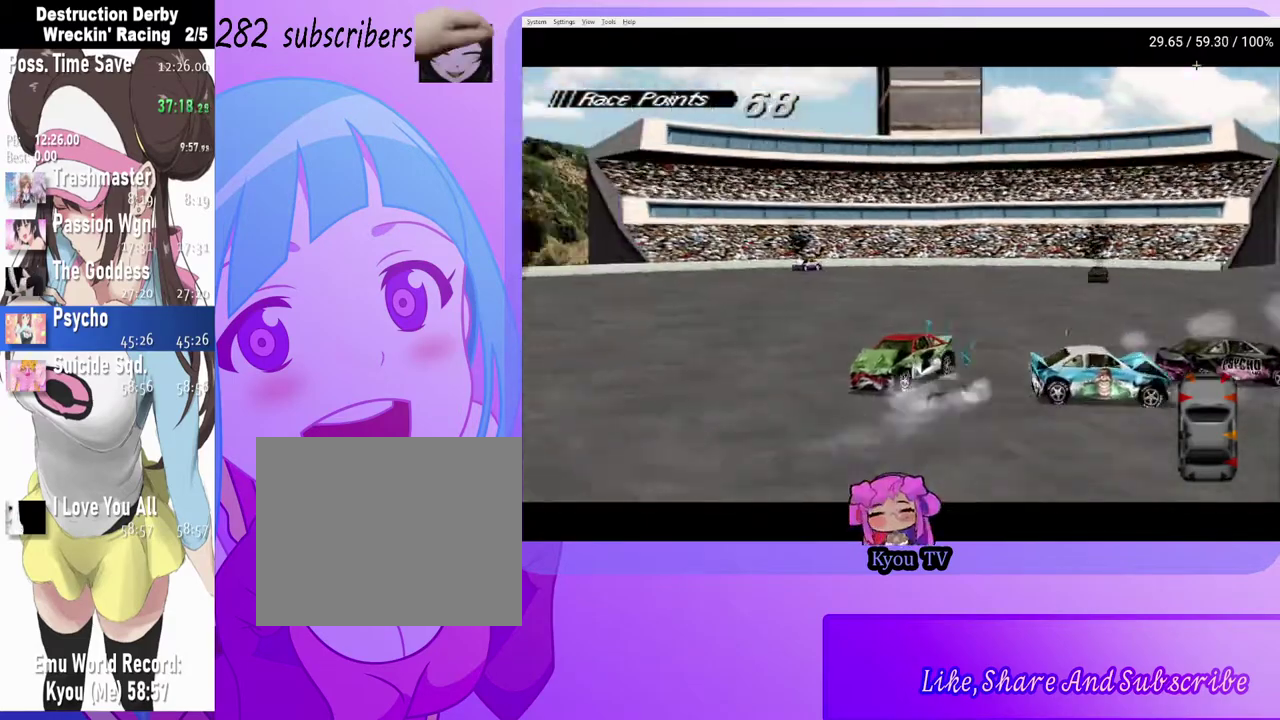
{"buttons": ["SQUARE", "DPAD_LEFT"], "left_stick": "center", "right_stick": "center", "events": [[483, "DPAD_LEFT", "down"]]}
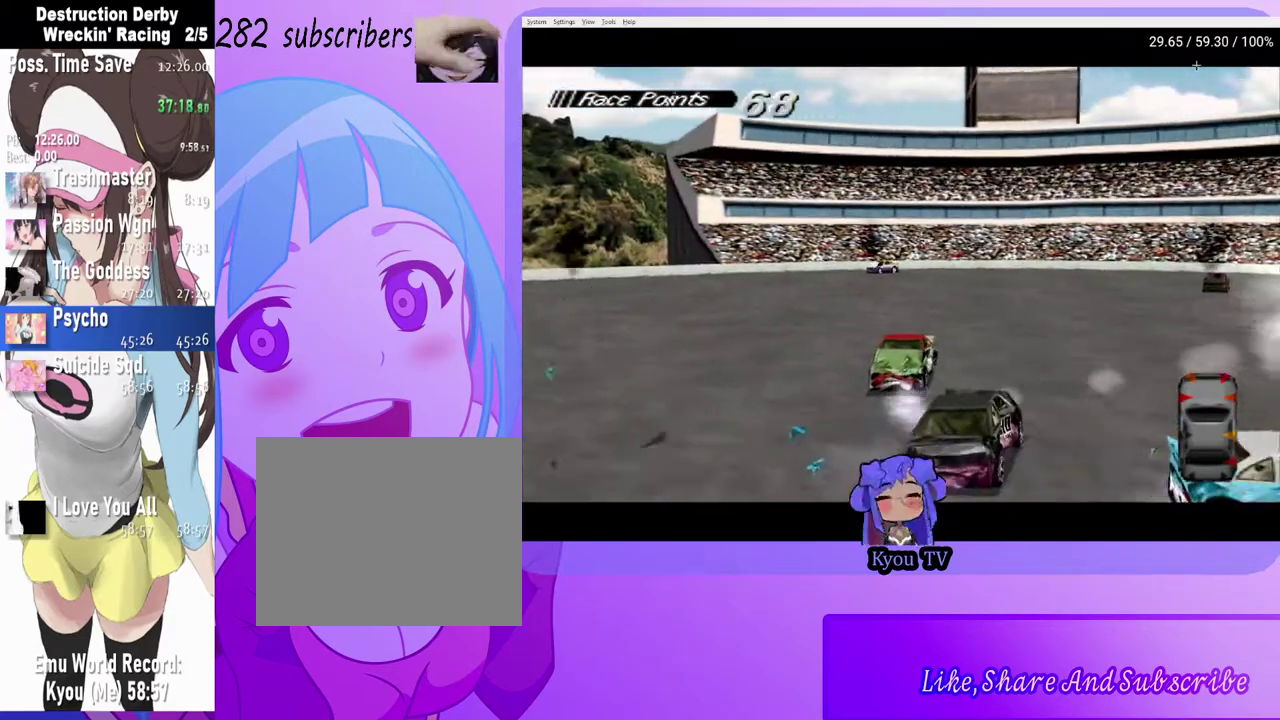
{"buttons": ["SQUARE", "DPAD_LEFT"], "left_stick": "center", "right_stick": "center", "events": []}
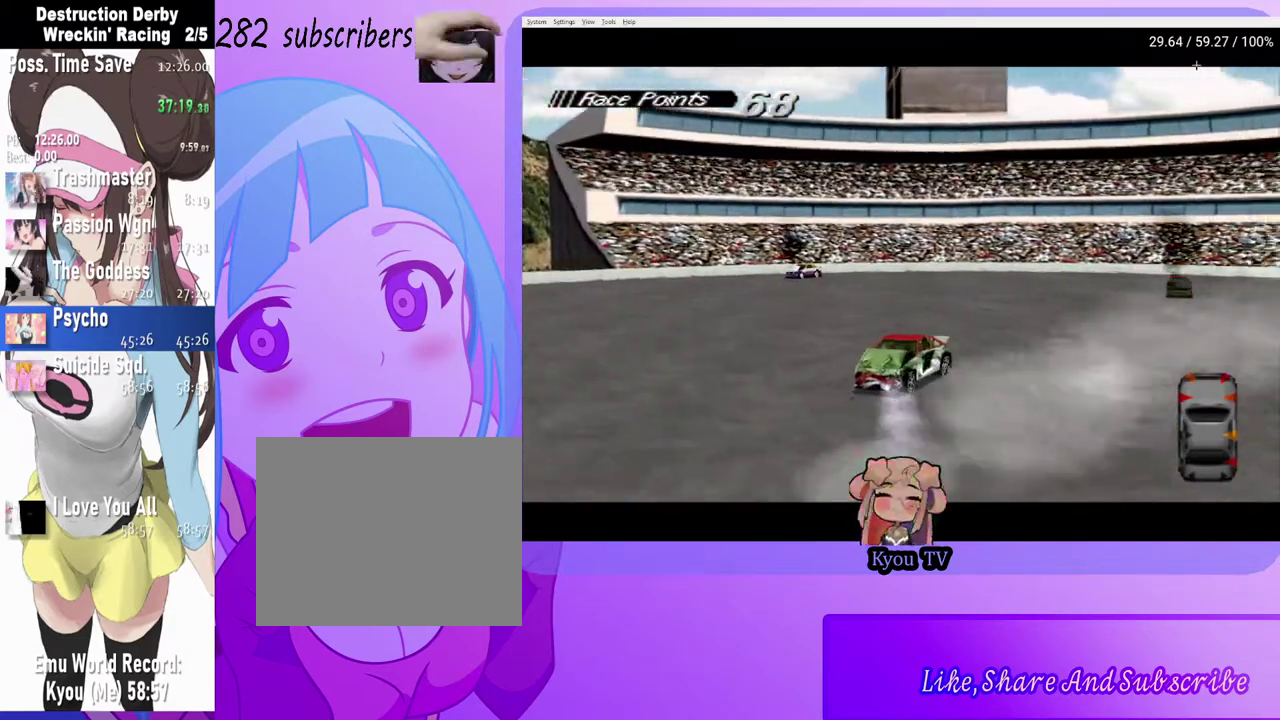
{"buttons": ["SQUARE"], "left_stick": "center", "right_stick": "center", "events": [[283, "DPAD_LEFT", "up"]]}
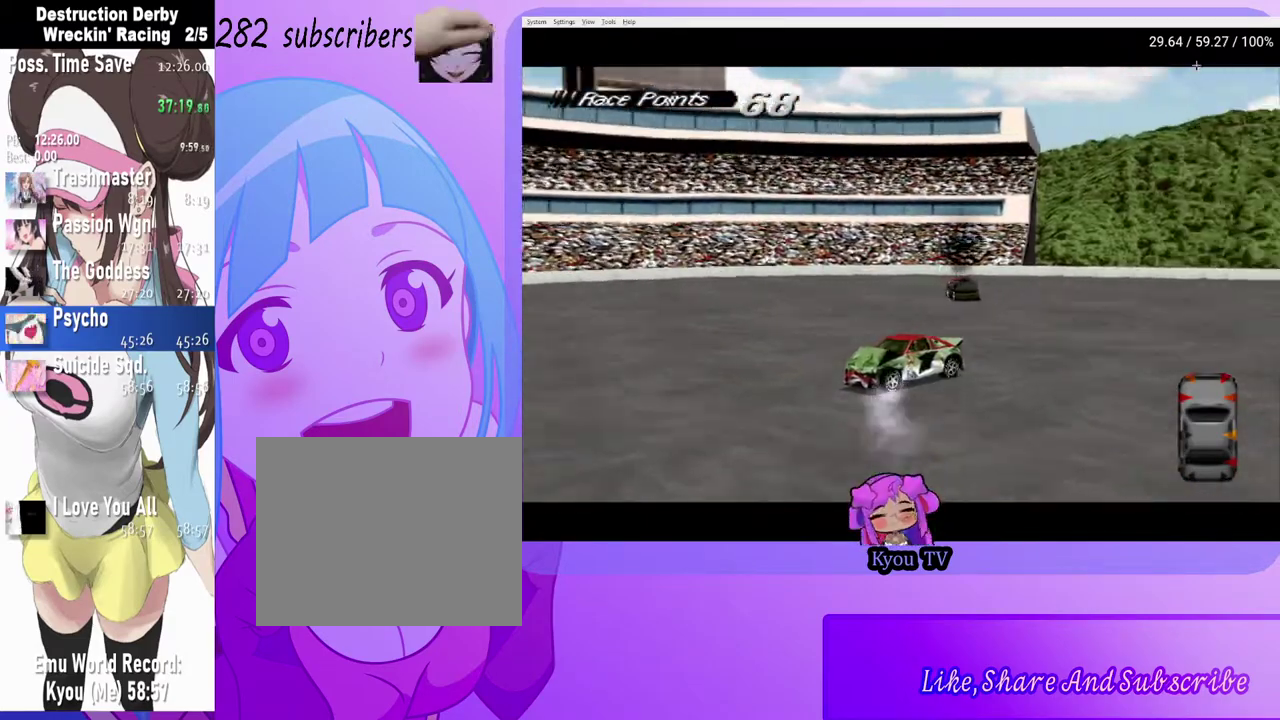
{"buttons": ["SQUARE"], "left_stick": "center", "right_stick": "center", "events": []}
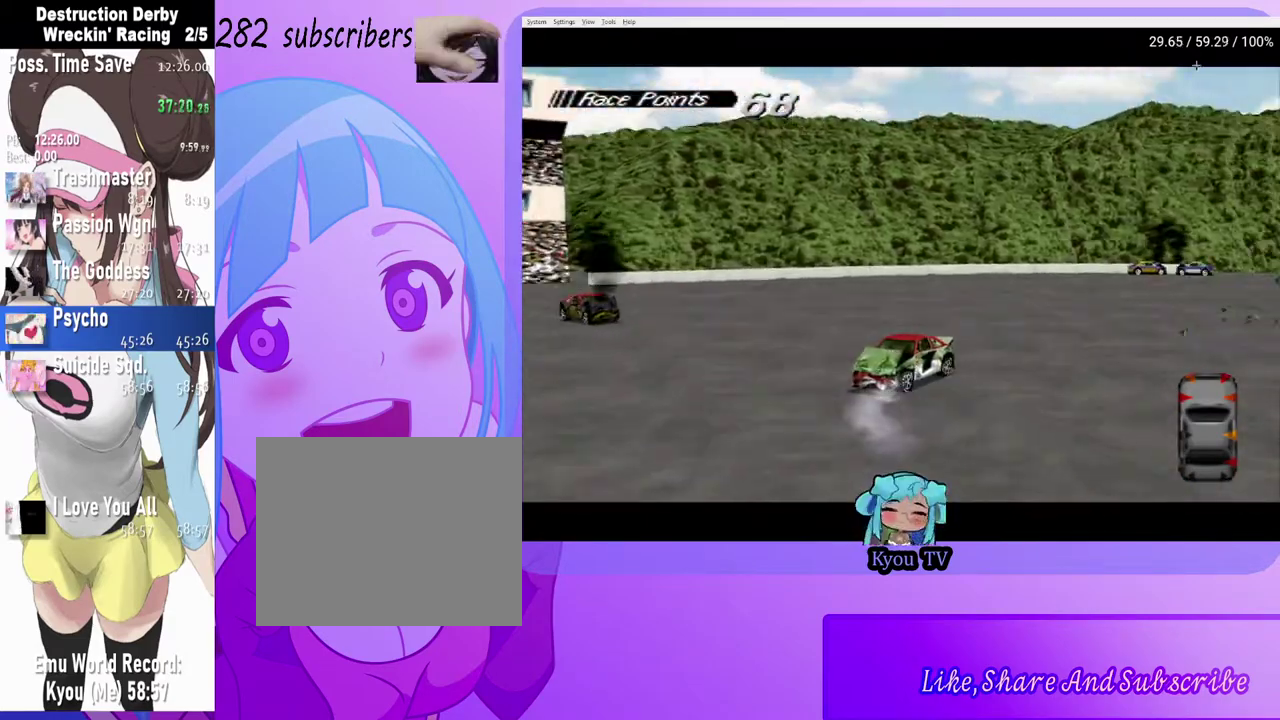
{"buttons": ["SQUARE"], "left_stick": "center", "right_stick": "center", "events": []}
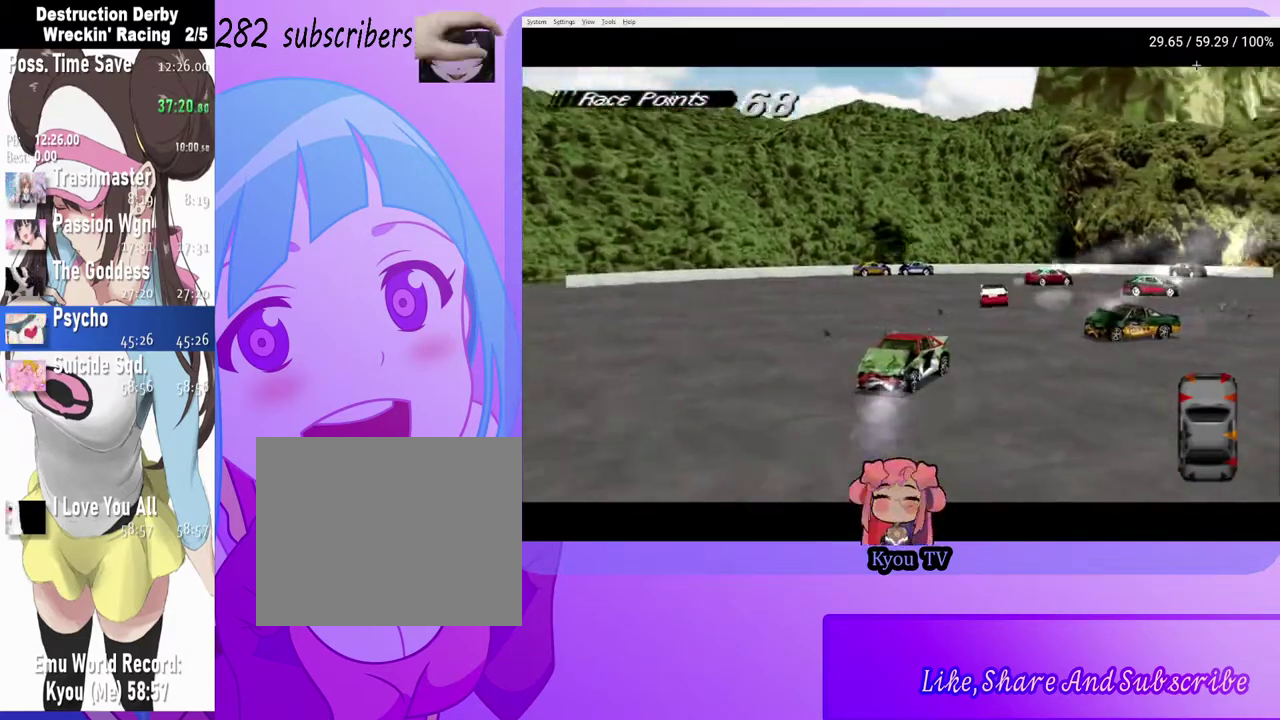
{"buttons": ["SQUARE"], "left_stick": "center", "right_stick": "center", "events": [[50, "DPAD_RIGHT", "down"], [250, "DPAD_RIGHT", "up"]]}
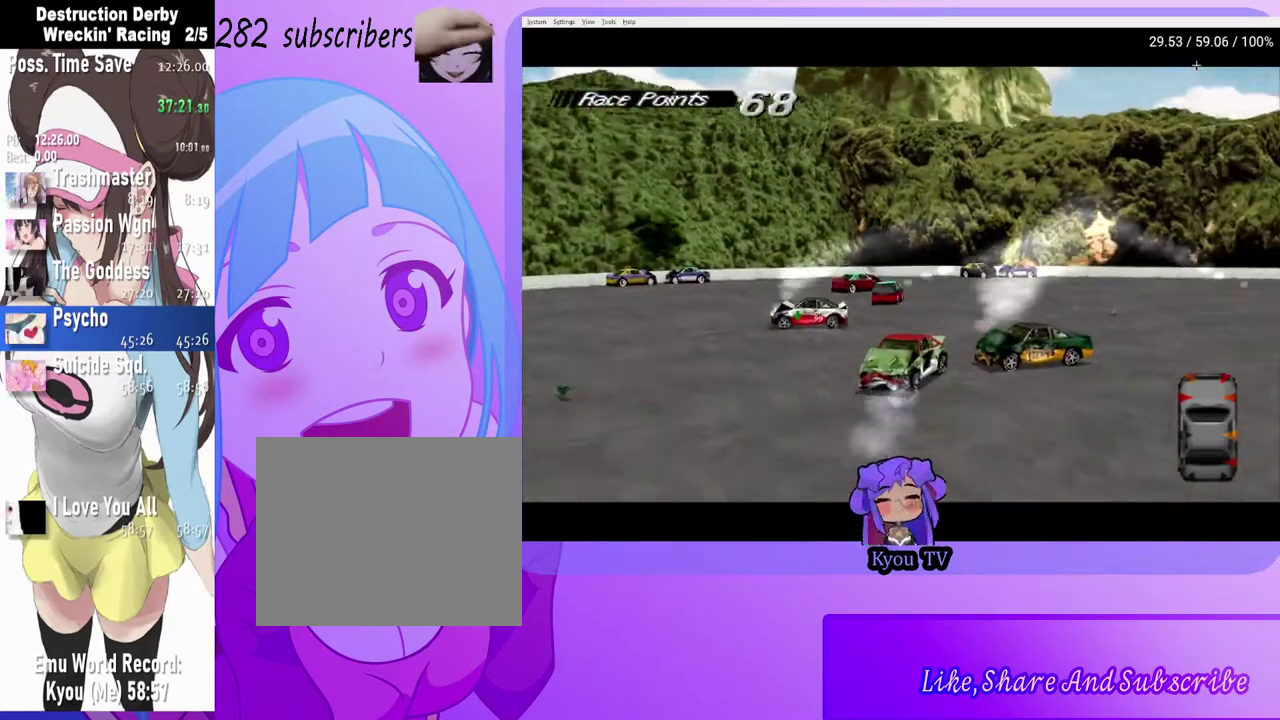
{"buttons": ["SQUARE"], "left_stick": "center", "right_stick": "center", "events": [[167, "DPAD_LEFT", "down"], [450, "DPAD_LEFT", "up"]]}
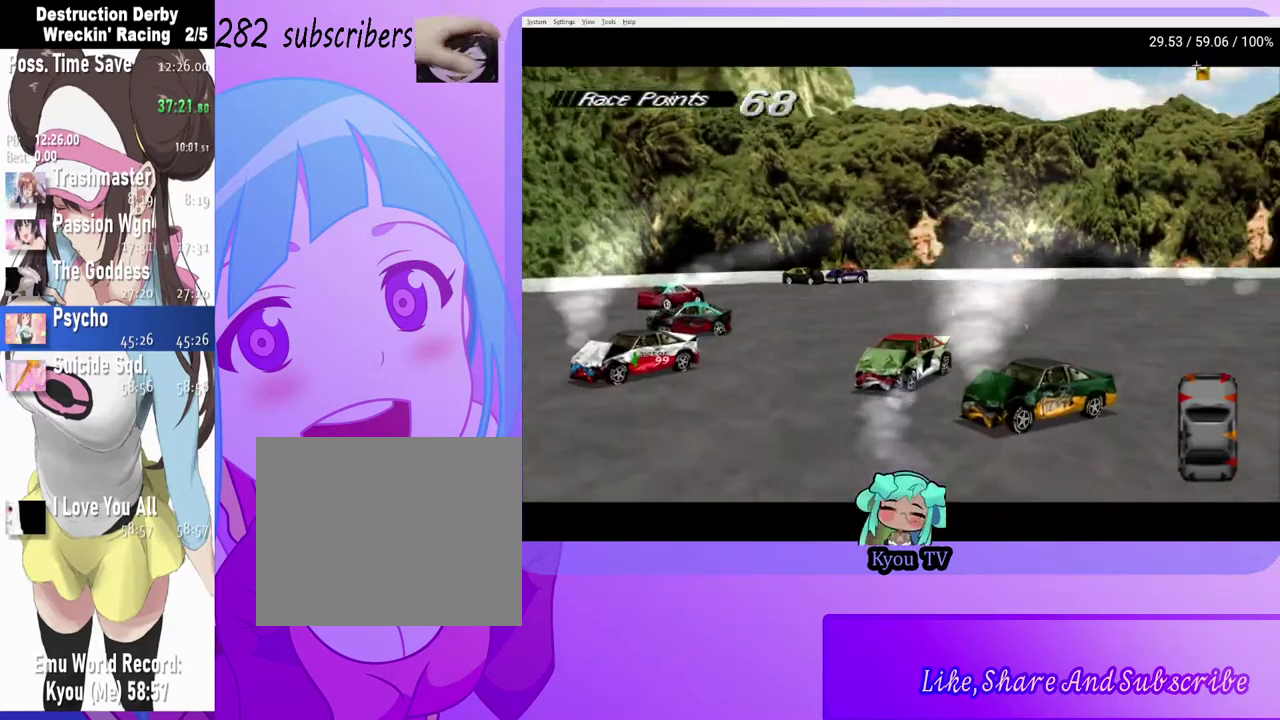
{"buttons": ["SQUARE", "DPAD_LEFT"], "left_stick": "center", "right_stick": "center", "events": [[250, "DPAD_LEFT", "down"]]}
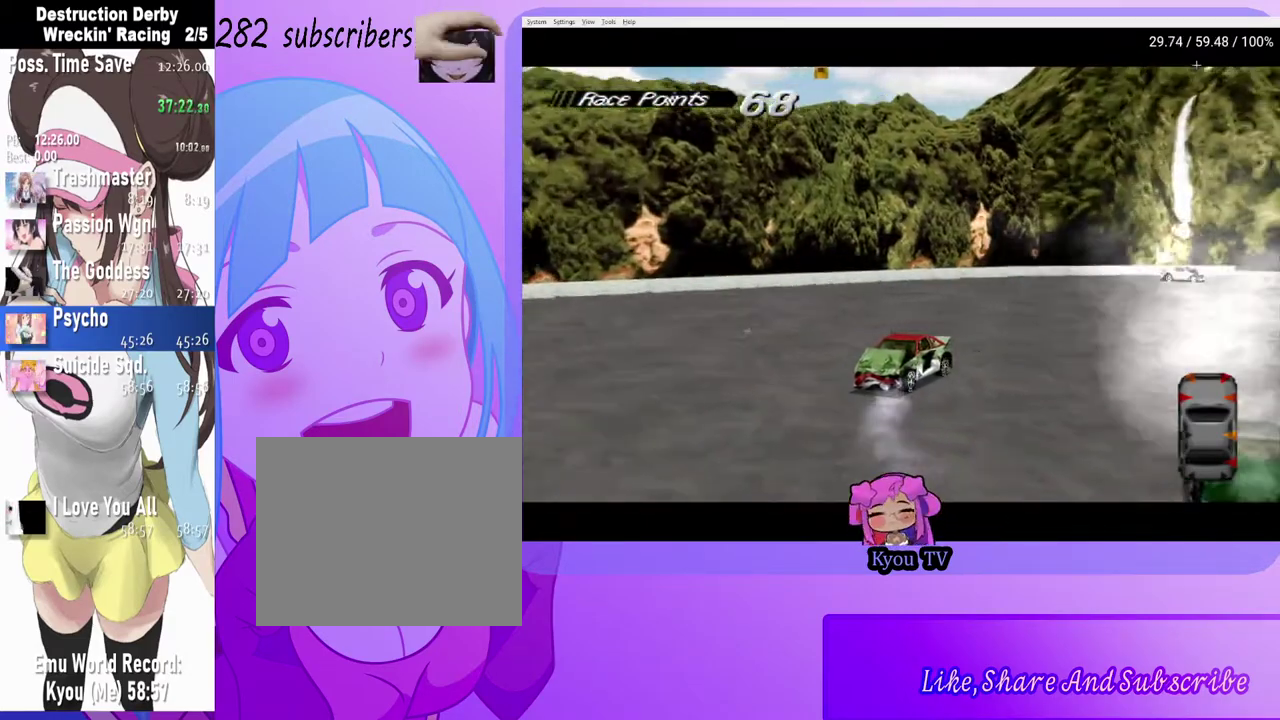
{"buttons": ["SQUARE"], "left_stick": "center", "right_stick": "center", "events": [[33, "DPAD_LEFT", "up"]]}
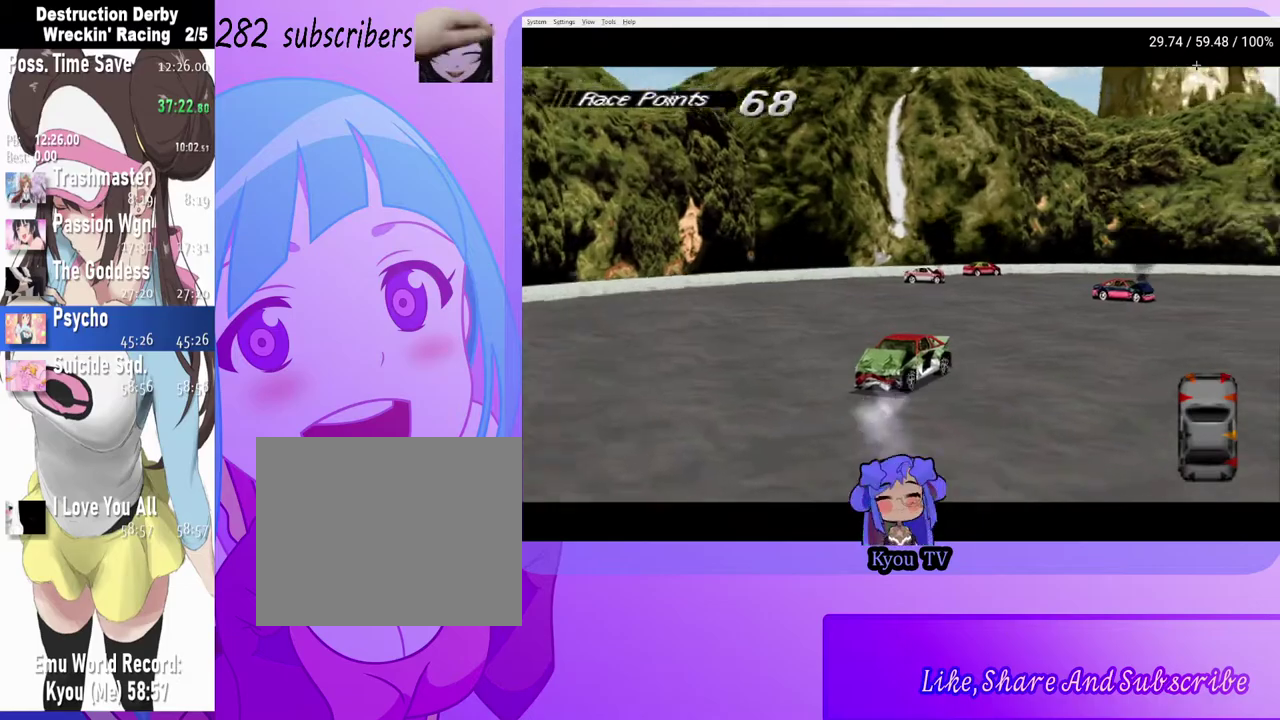
{"buttons": ["SQUARE"], "left_stick": "center", "right_stick": "center", "events": [[200, "DPAD_RIGHT", "down"], [317, "DPAD_RIGHT", "up"]]}
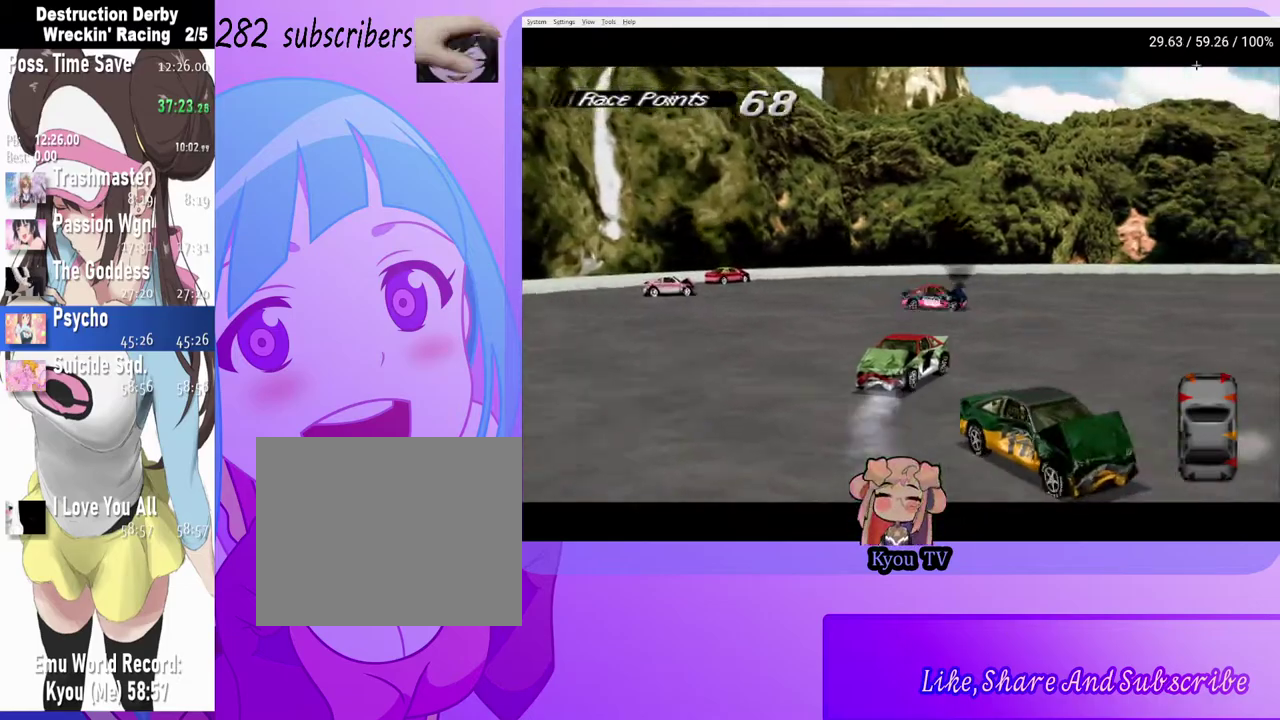
{"buttons": ["CROSS"], "left_stick": "center", "right_stick": "center", "events": [[117, "DPAD_LEFT", "down"], [233, "CROSS", "down"], [233, "SQUARE", "up"], [350, "DPAD_LEFT", "up"]]}
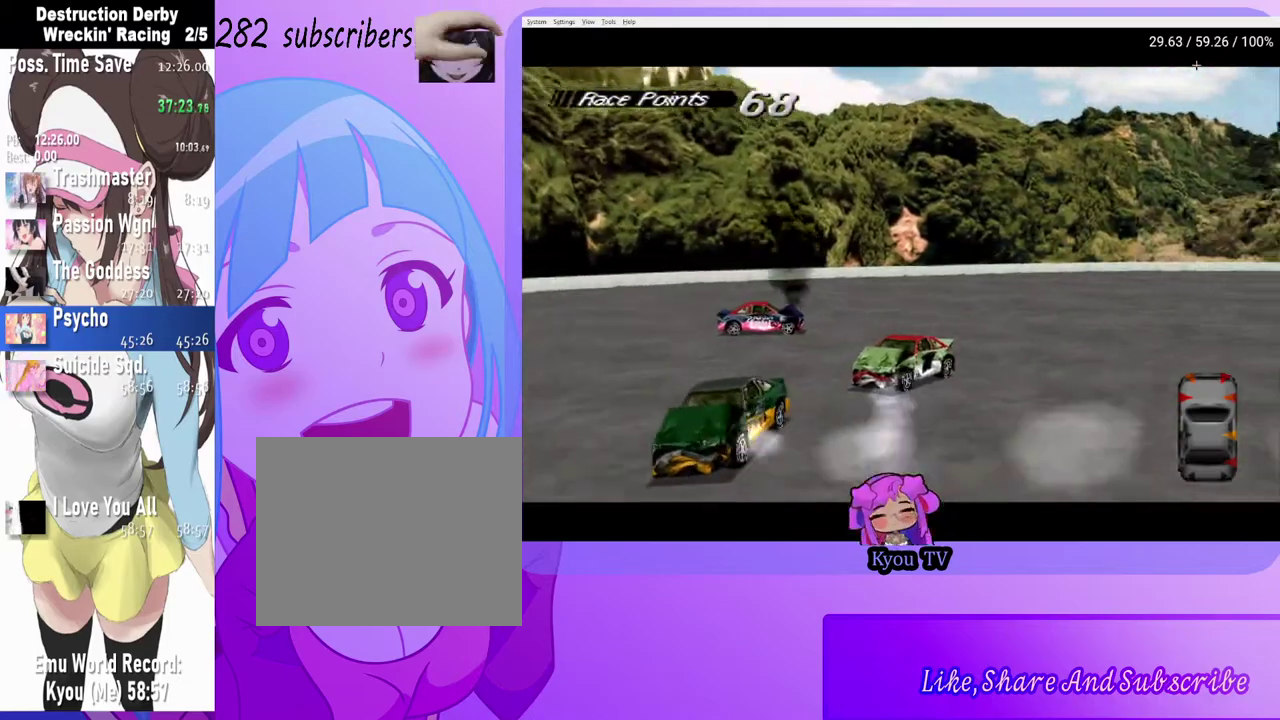
{"buttons": ["CROSS"], "left_stick": "center", "right_stick": "center", "events": []}
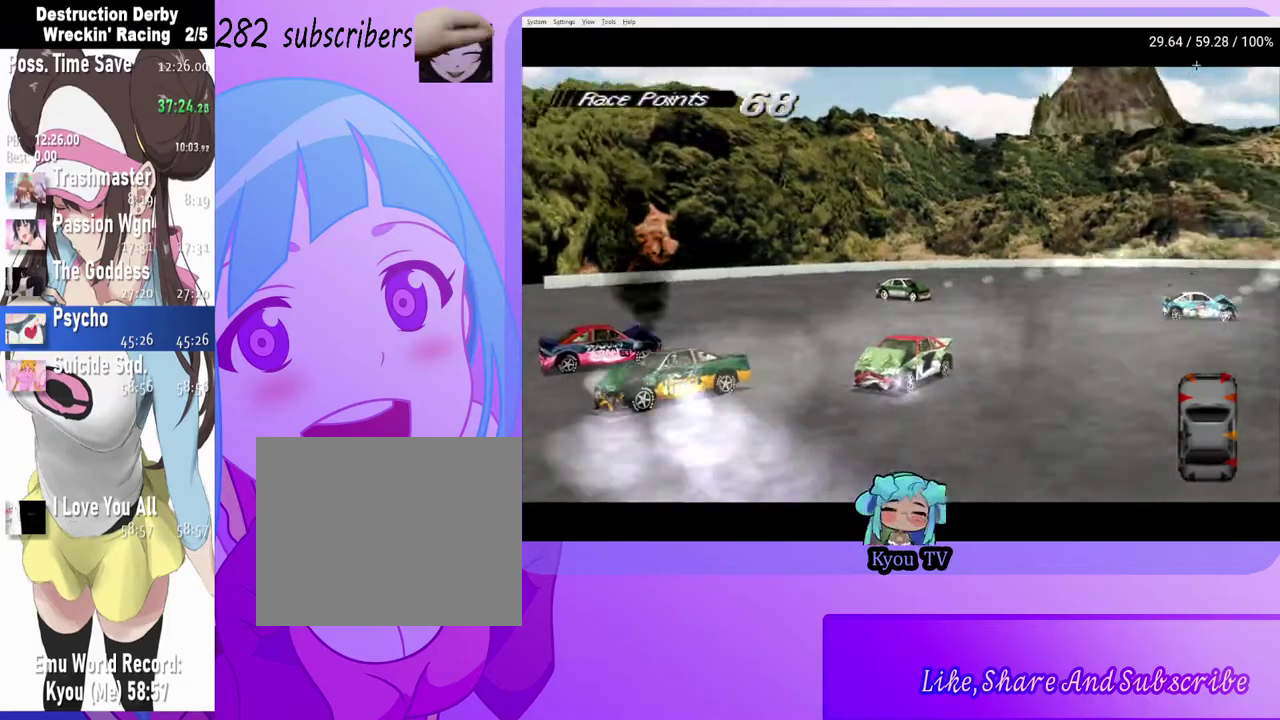
{"buttons": [], "left_stick": "center", "right_stick": "center", "events": [[67, "CROSS", "up"]]}
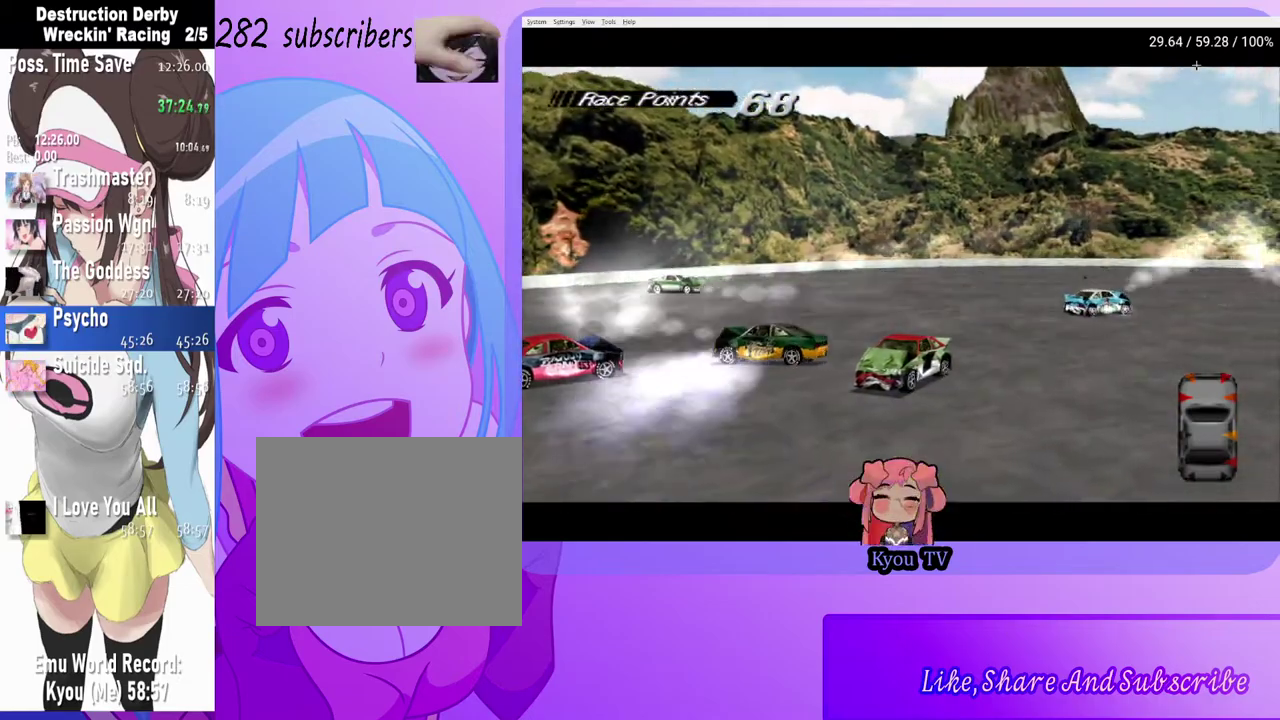
{"buttons": [], "left_stick": "center", "right_stick": "center", "events": []}
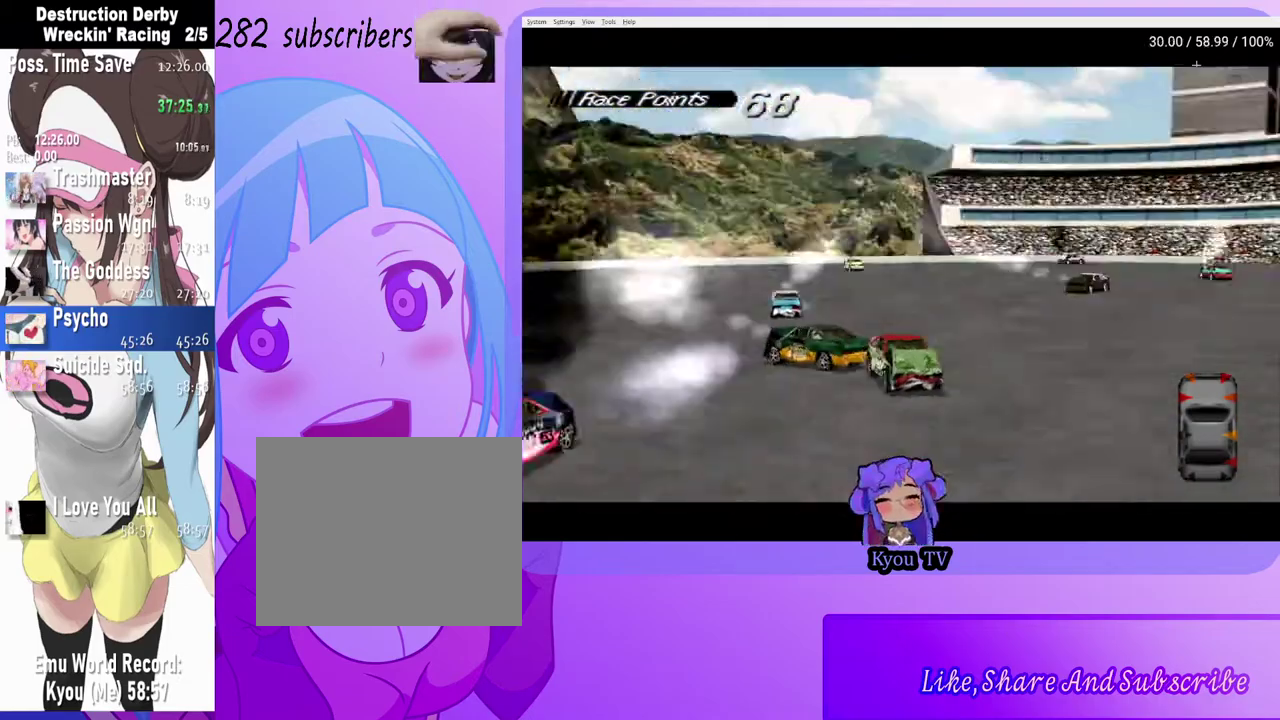
{"buttons": [], "left_stick": "center", "right_stick": "center", "events": []}
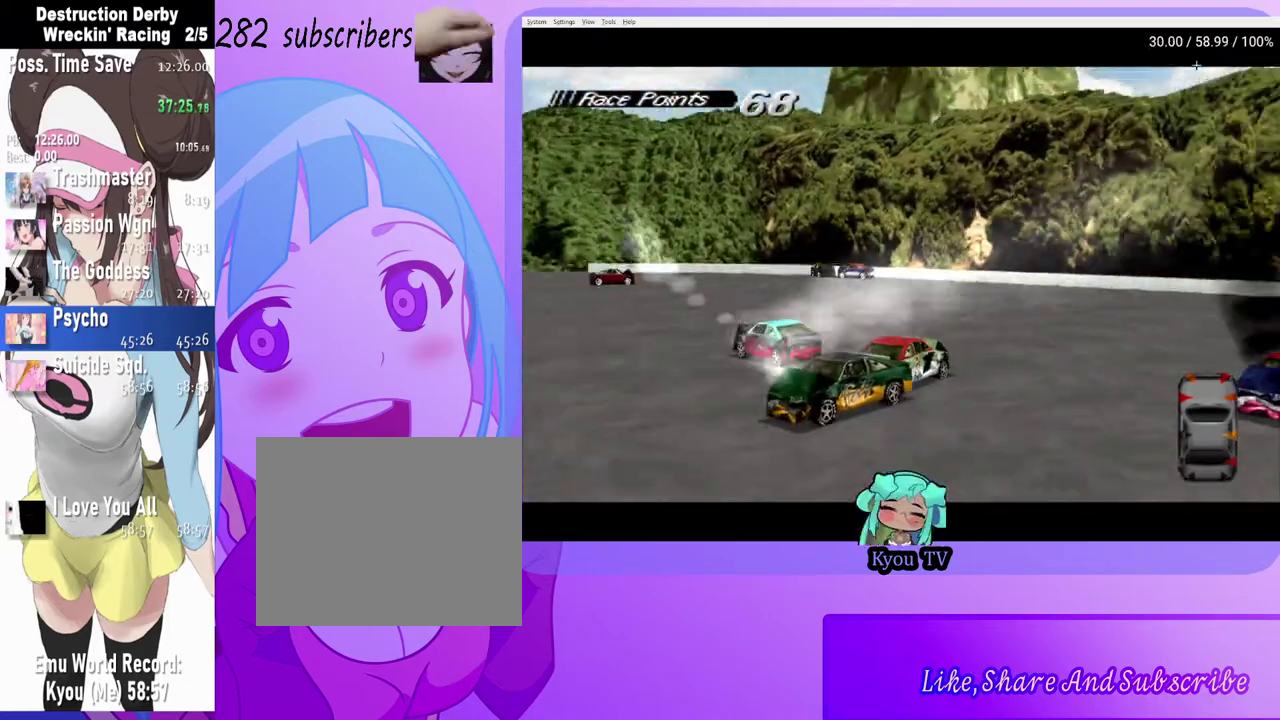
{"buttons": ["SQUARE"], "left_stick": "center", "right_stick": "center", "events": [[250, "SQUARE", "down"]]}